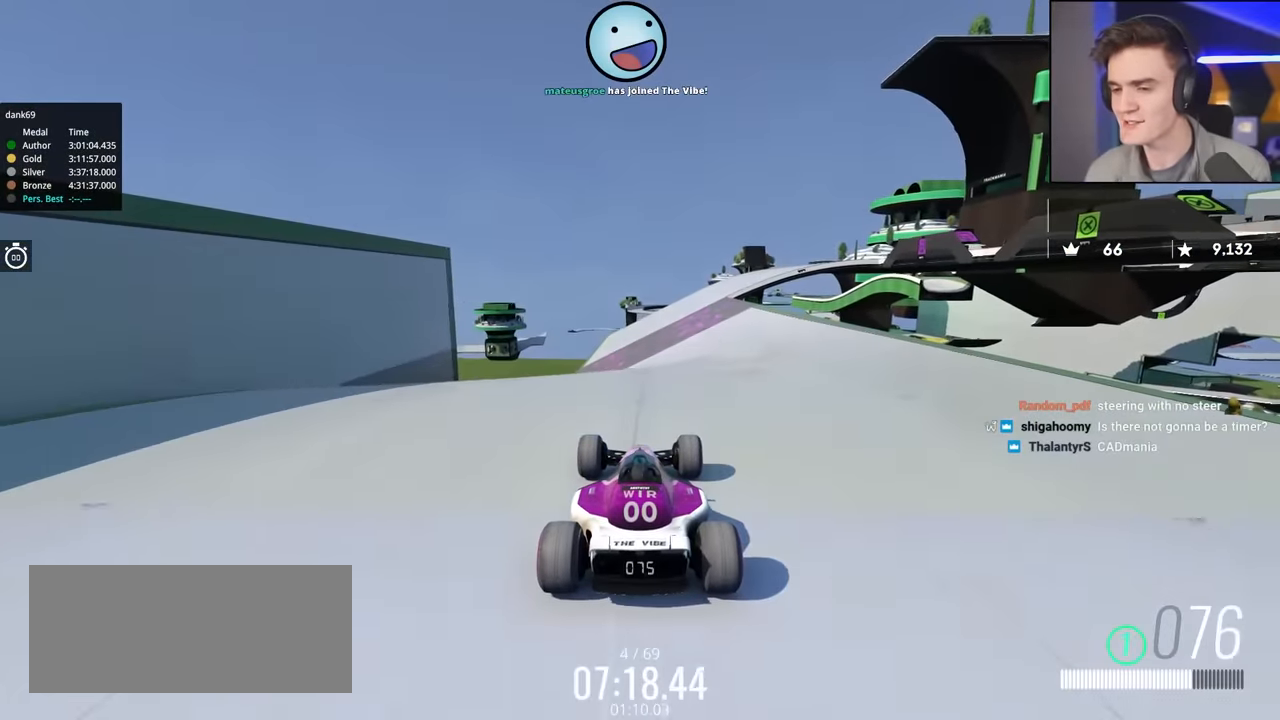
Gameplay with keyboard; each line is a JSON object with the keys held at the frame after it. "events" lists presses ("down") and releases ("up") of "brake", "down", "left", "right" and "up" between this image and that frame as [ms after this image, input, new state], when the widget could be followed in between. No other keys are recorded. Mouse input is not recorded. Key names are as the overlay labels them; some are game actions (e.g. jump) rather than physical keys.
{"keys": ["up"], "events": []}
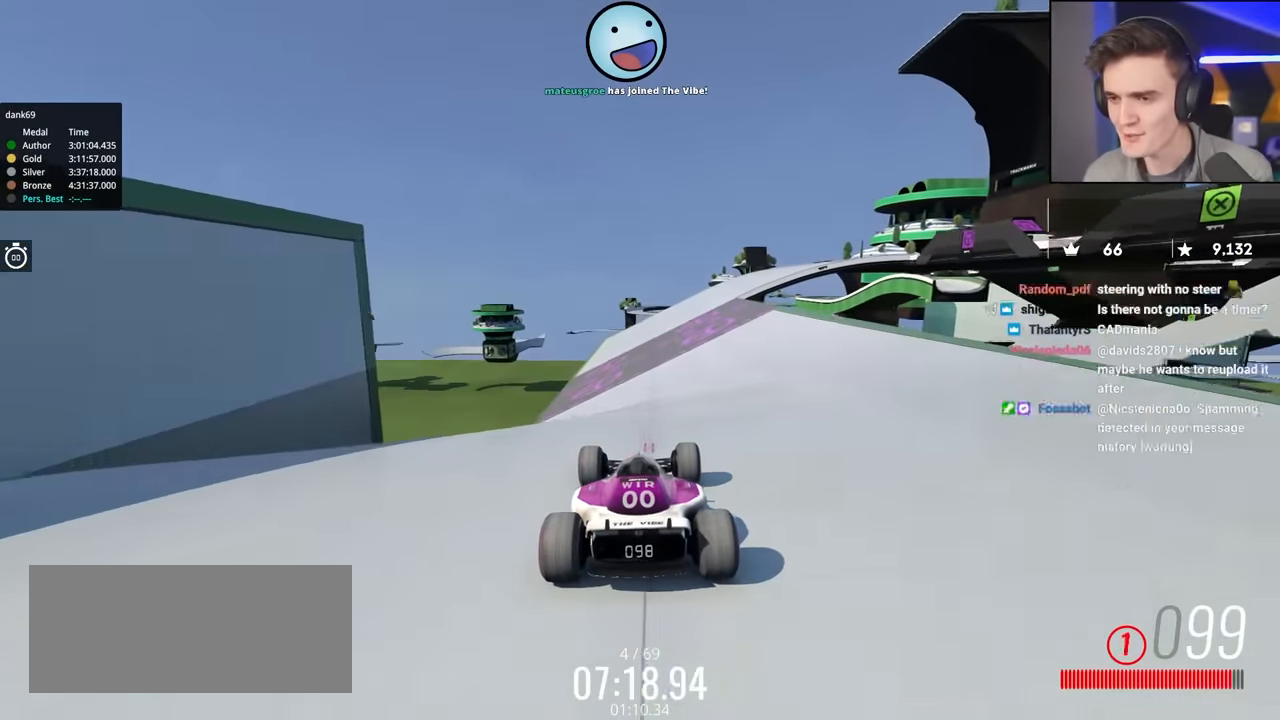
{"keys": ["right", "up"], "events": [[100, "right", "down"], [217, "right", "up"], [367, "right", "down"]]}
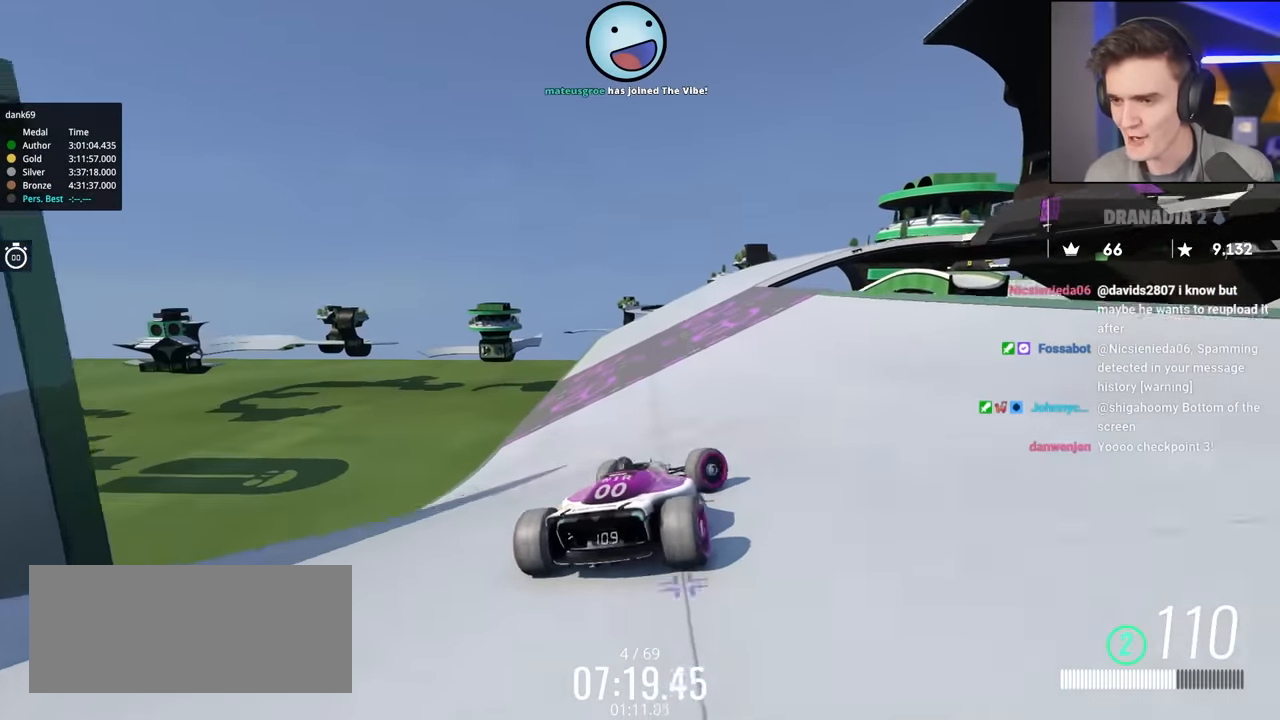
{"keys": ["up"], "events": [[17, "right", "up"], [150, "left", "down"], [250, "left", "up"], [250, "up", "up"], [400, "up", "down"], [434, "up", "up"], [484, "up", "down"]]}
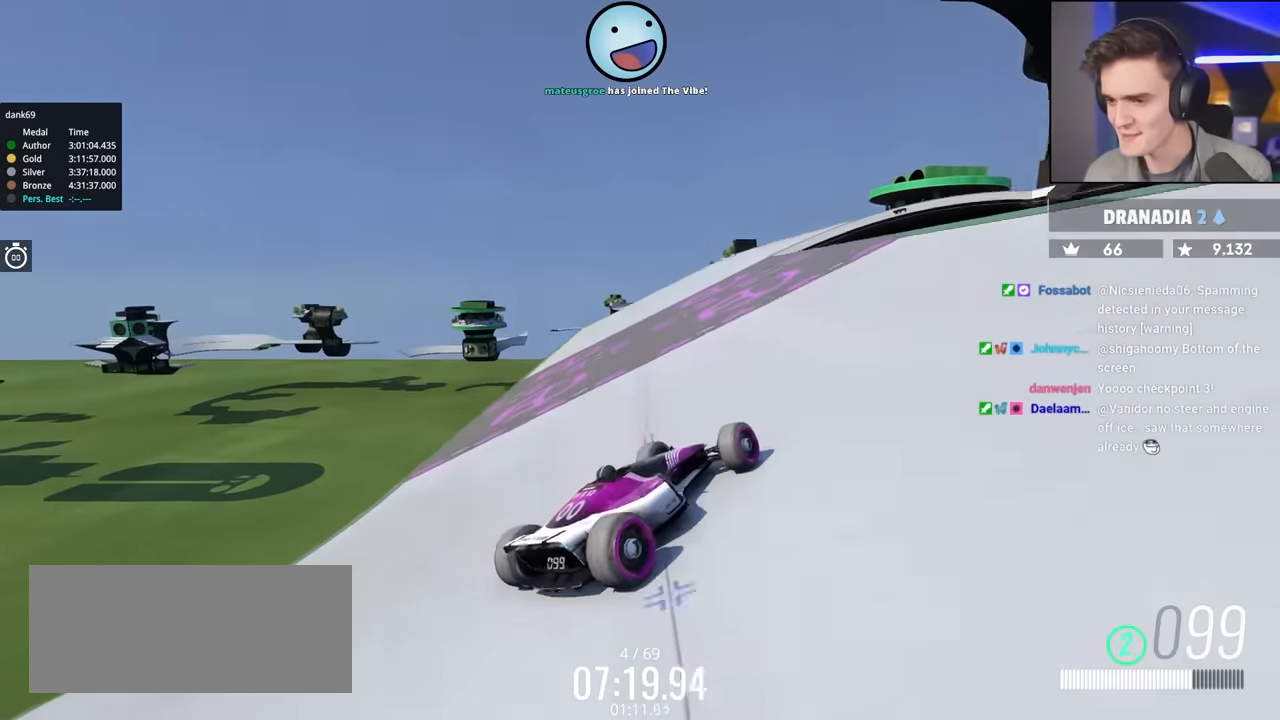
{"keys": ["up"], "events": []}
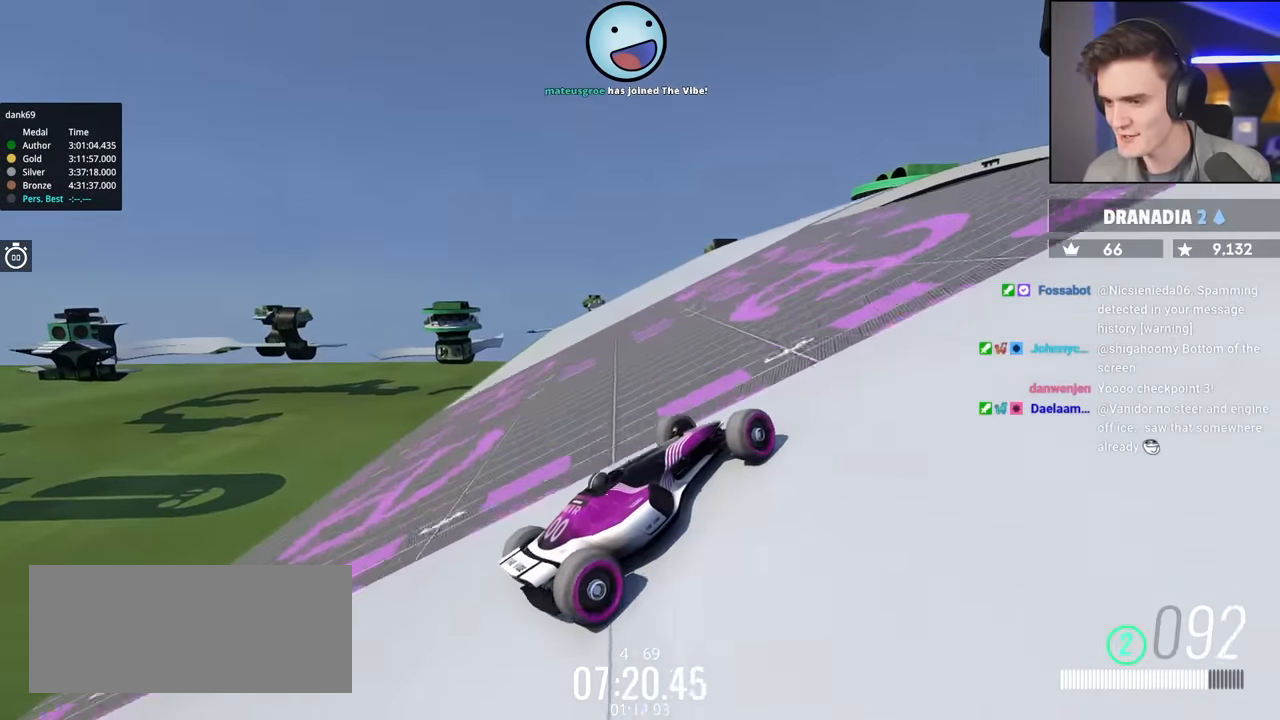
{"keys": ["up"], "events": []}
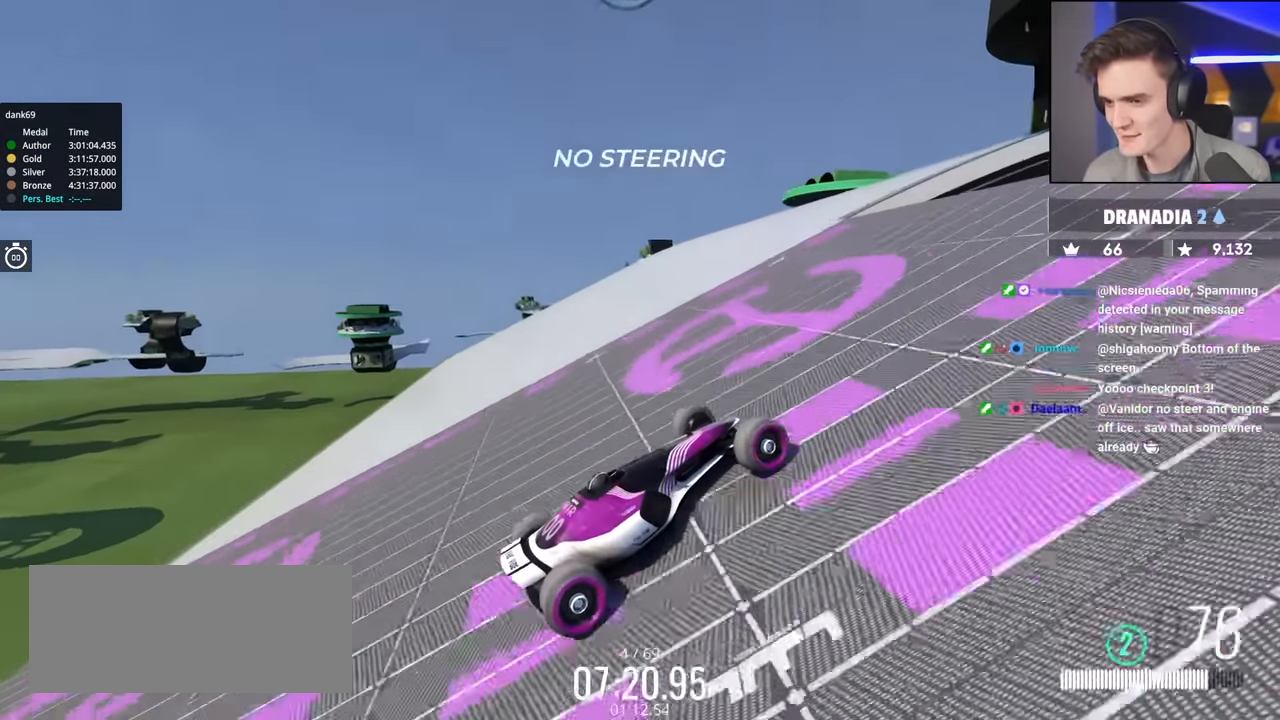
{"keys": ["up"], "events": []}
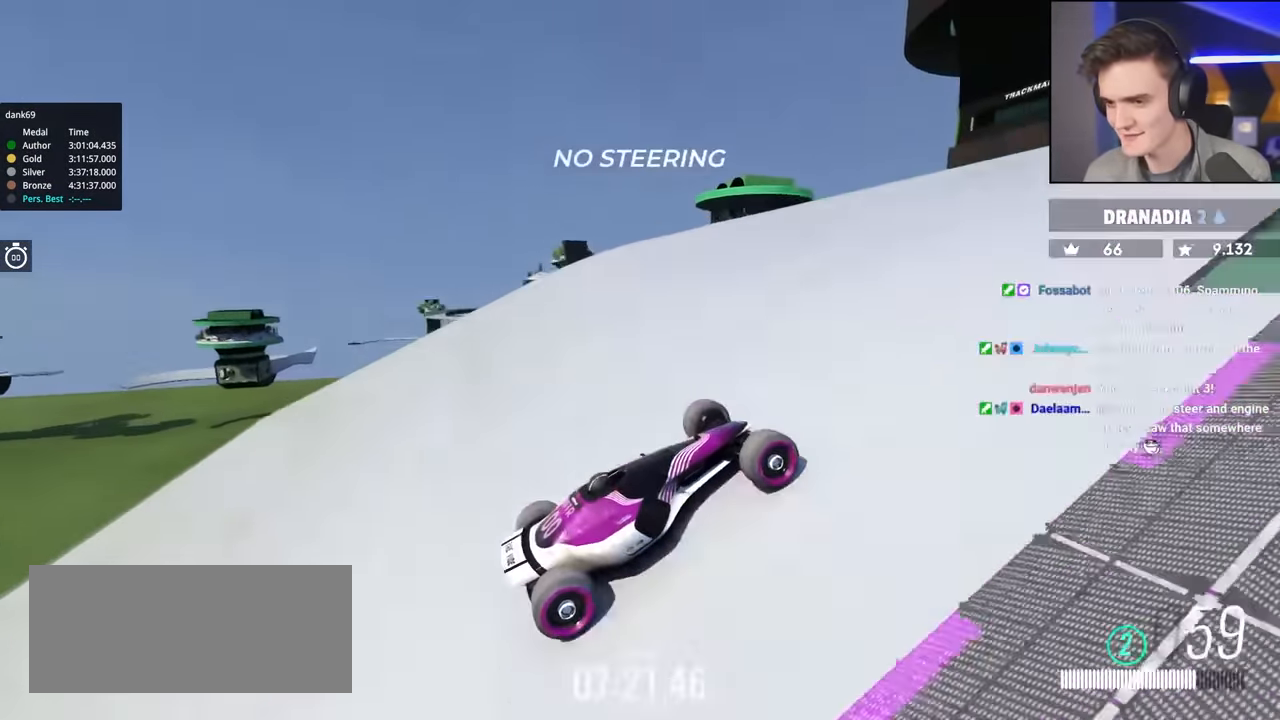
{"keys": ["up"], "events": []}
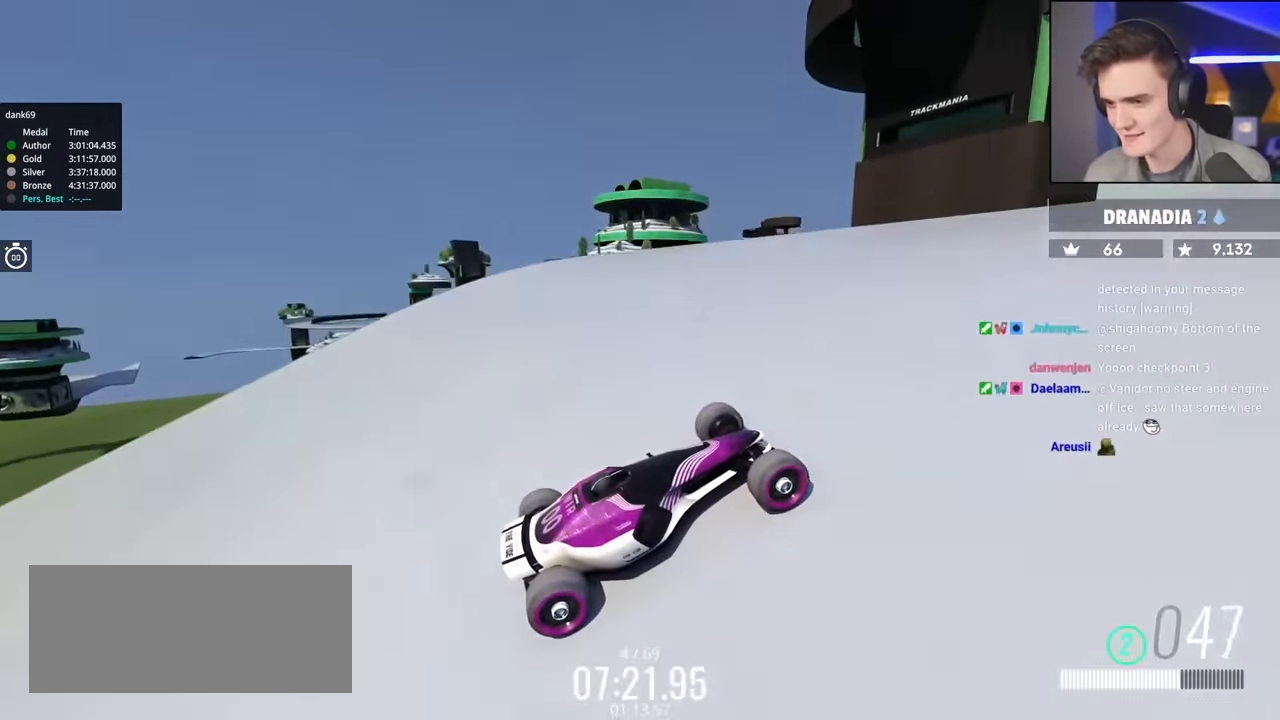
{"keys": ["up"], "events": [[50, "up", "up"], [150, "up", "down"], [184, "up", "up"], [333, "up", "down"]]}
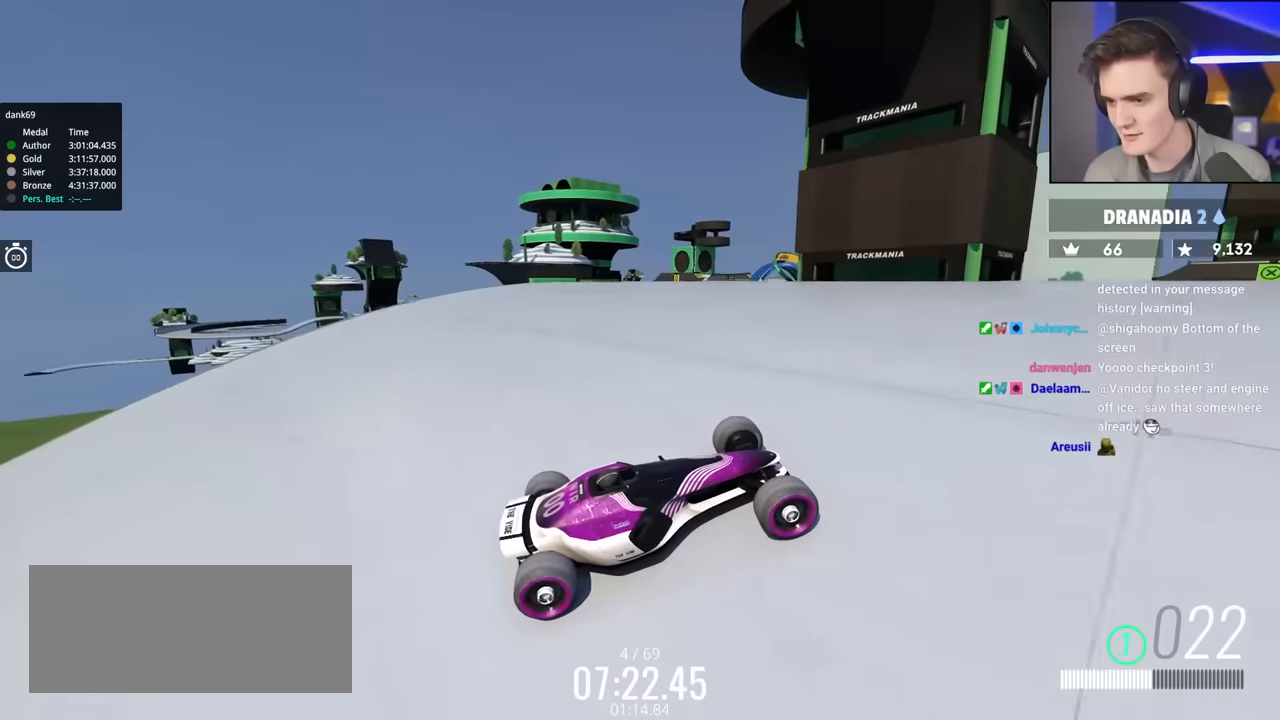
{"keys": ["up"], "events": [[17, "up", "up"], [250, "up", "down"]]}
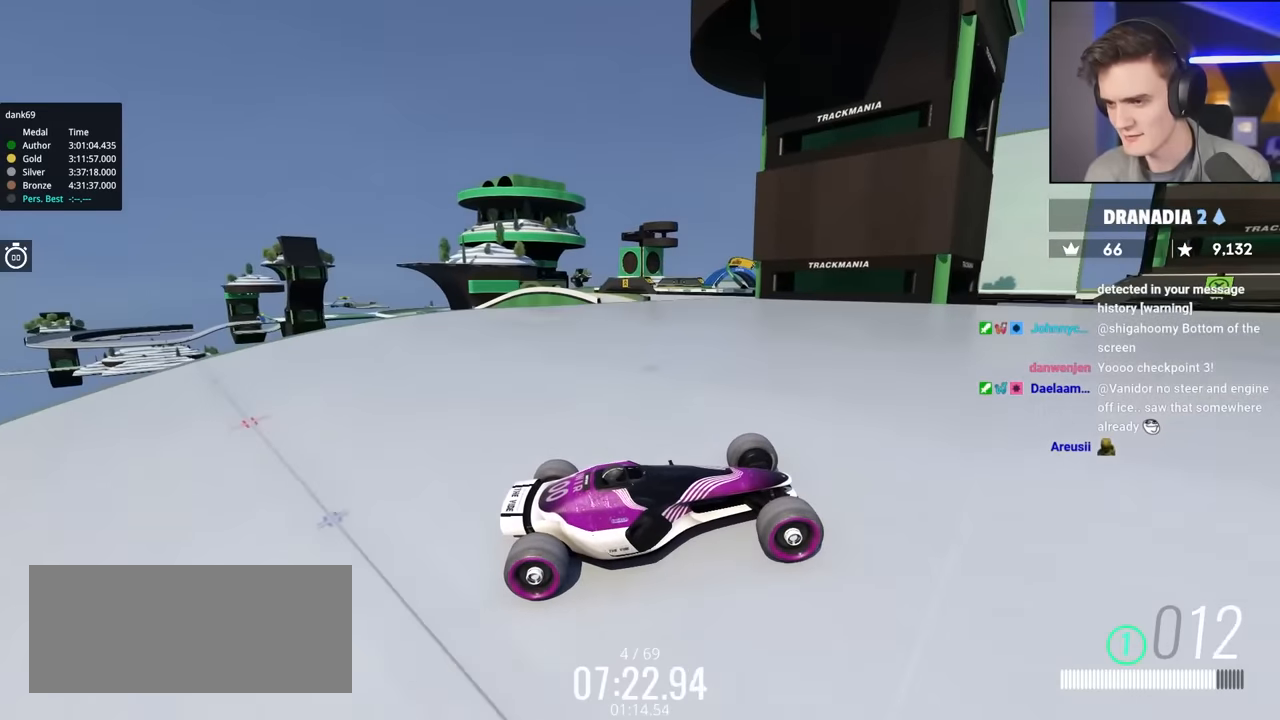
{"keys": [], "events": [[83, "up", "up"]]}
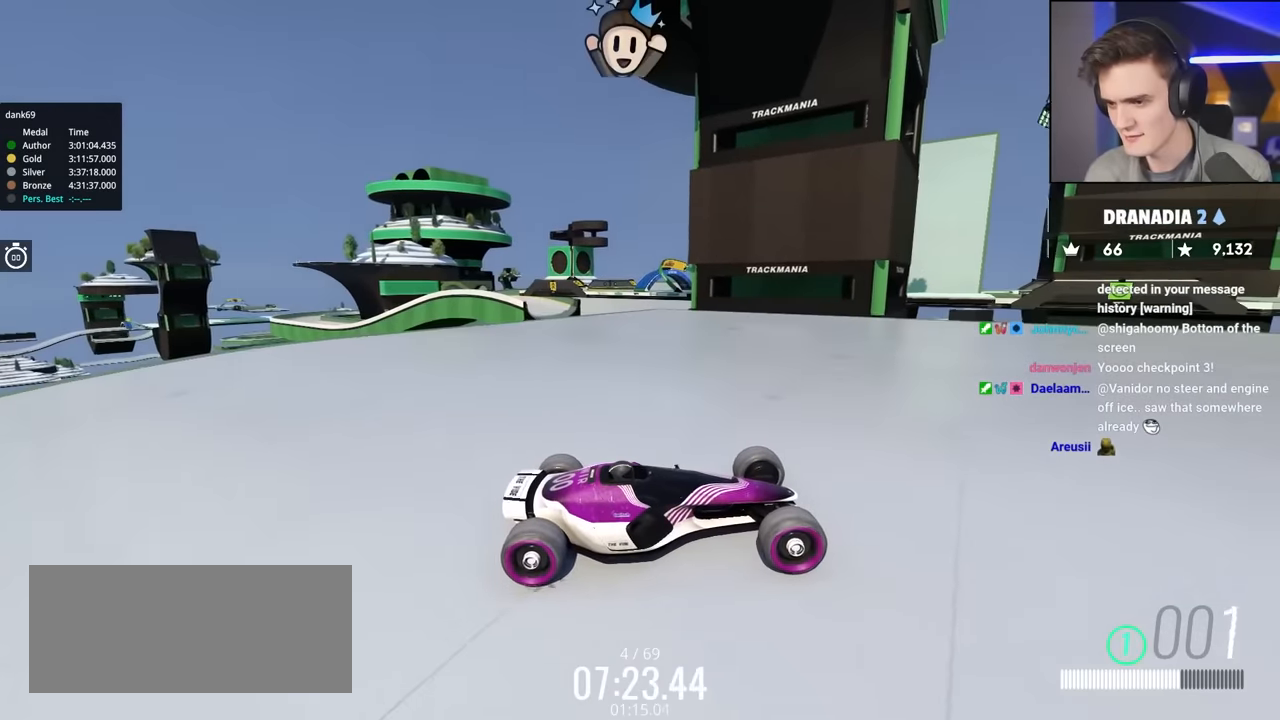
{"keys": ["up"], "events": [[333, "up", "down"]]}
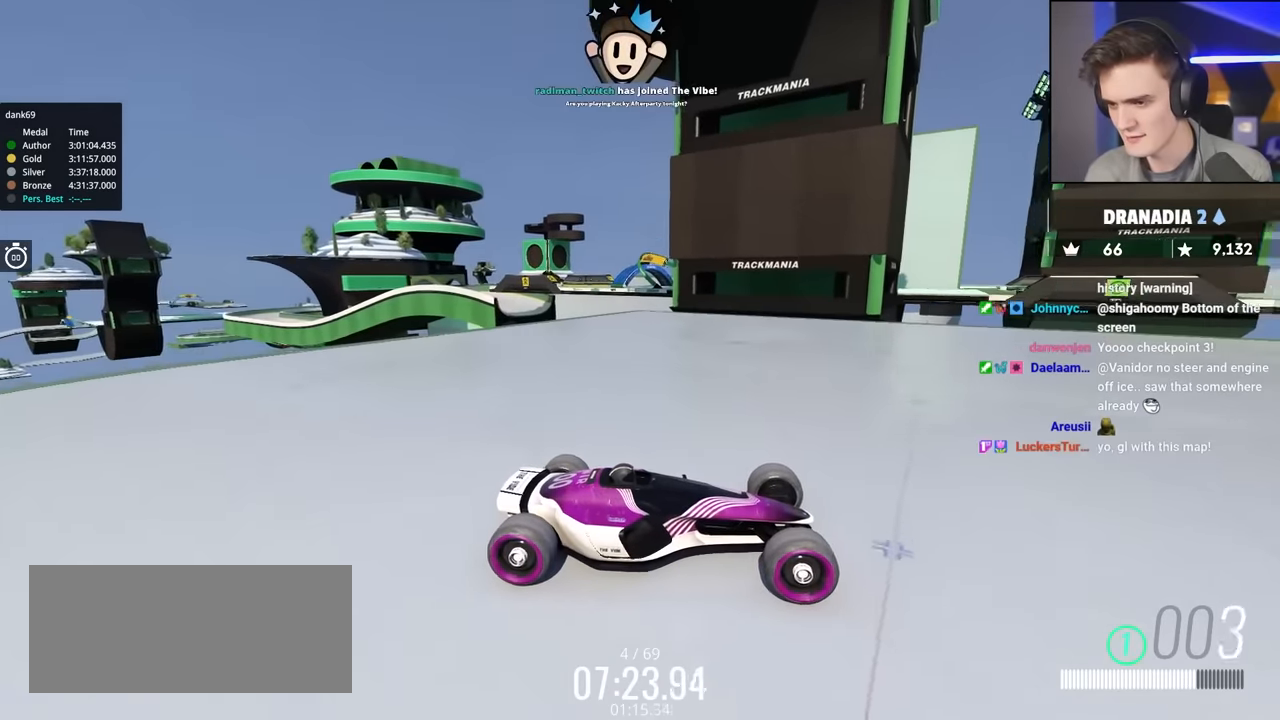
{"keys": [], "events": [[117, "up", "up"]]}
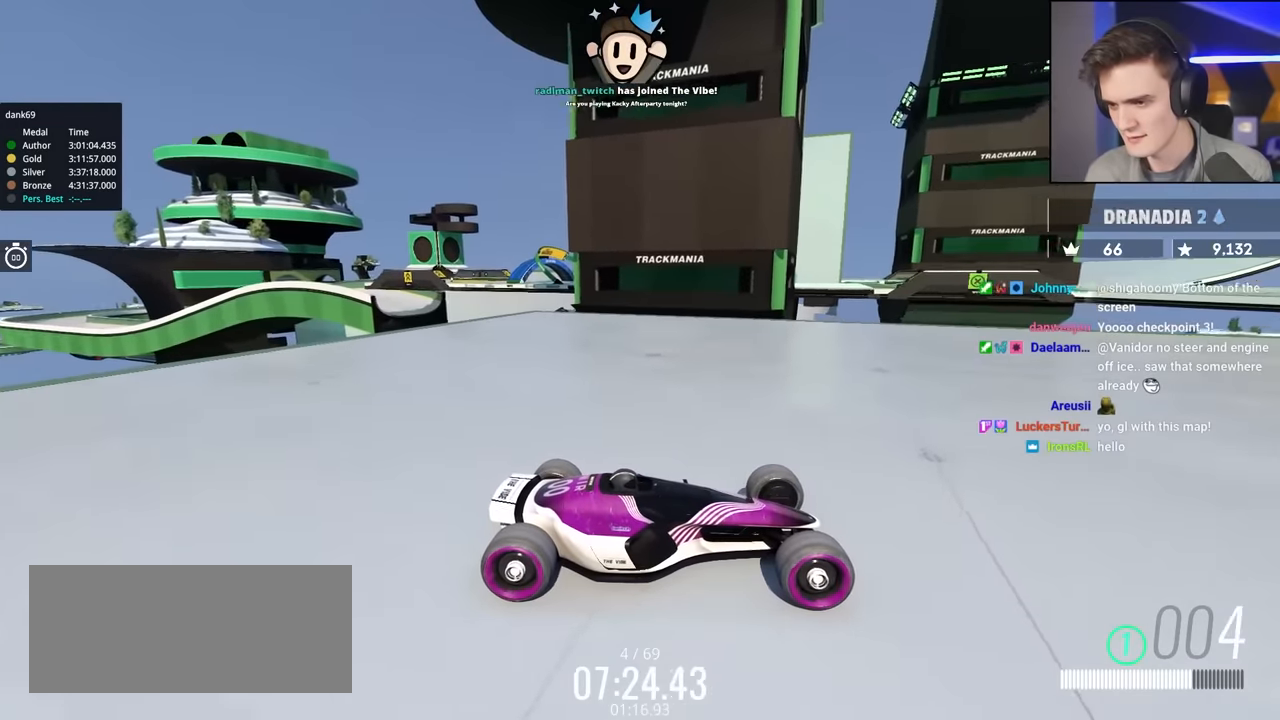
{"keys": [], "events": []}
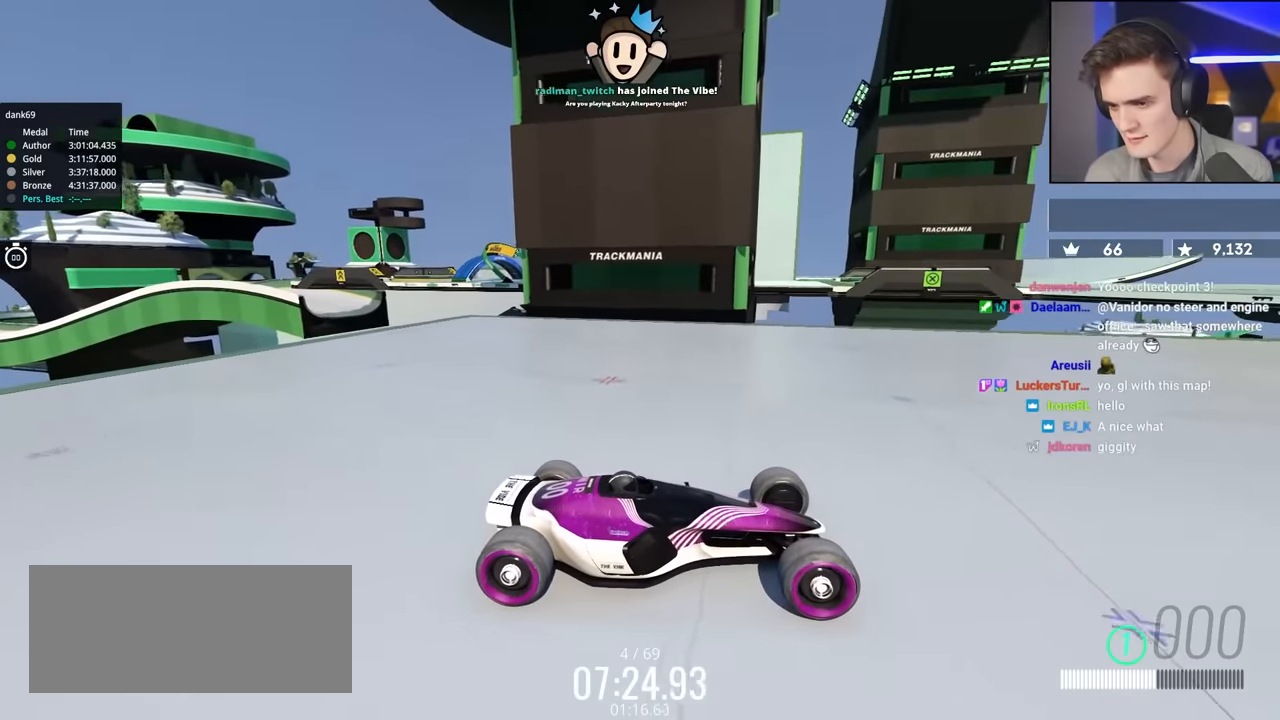
{"keys": ["up"], "events": [[233, "up", "down"]]}
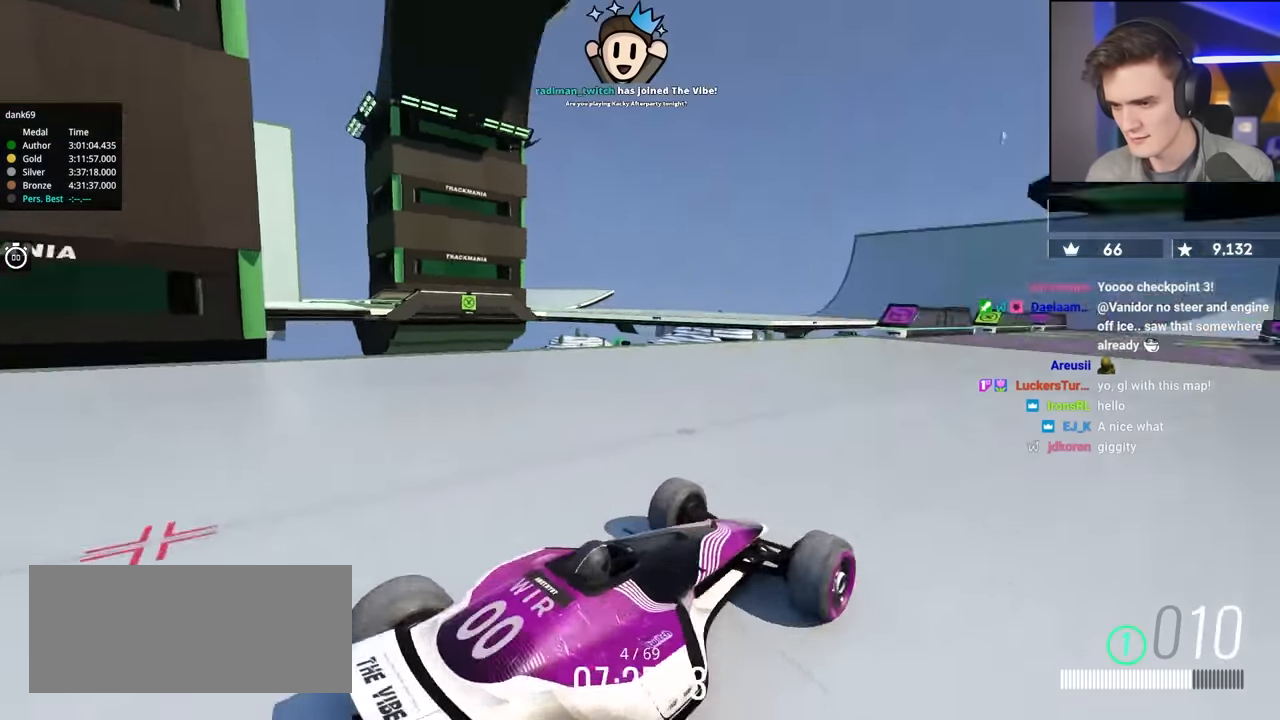
{"keys": ["up"], "events": [[17, "up", "up"], [484, "up", "down"]]}
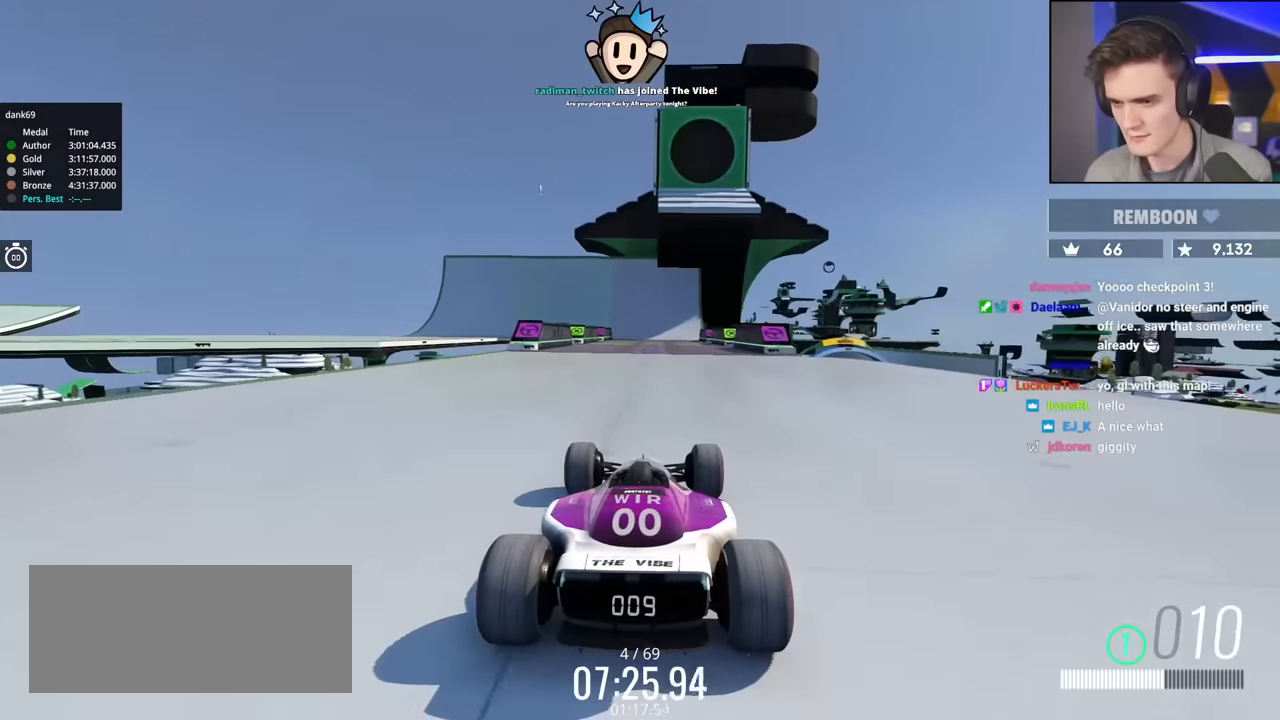
{"keys": [], "events": [[167, "up", "up"]]}
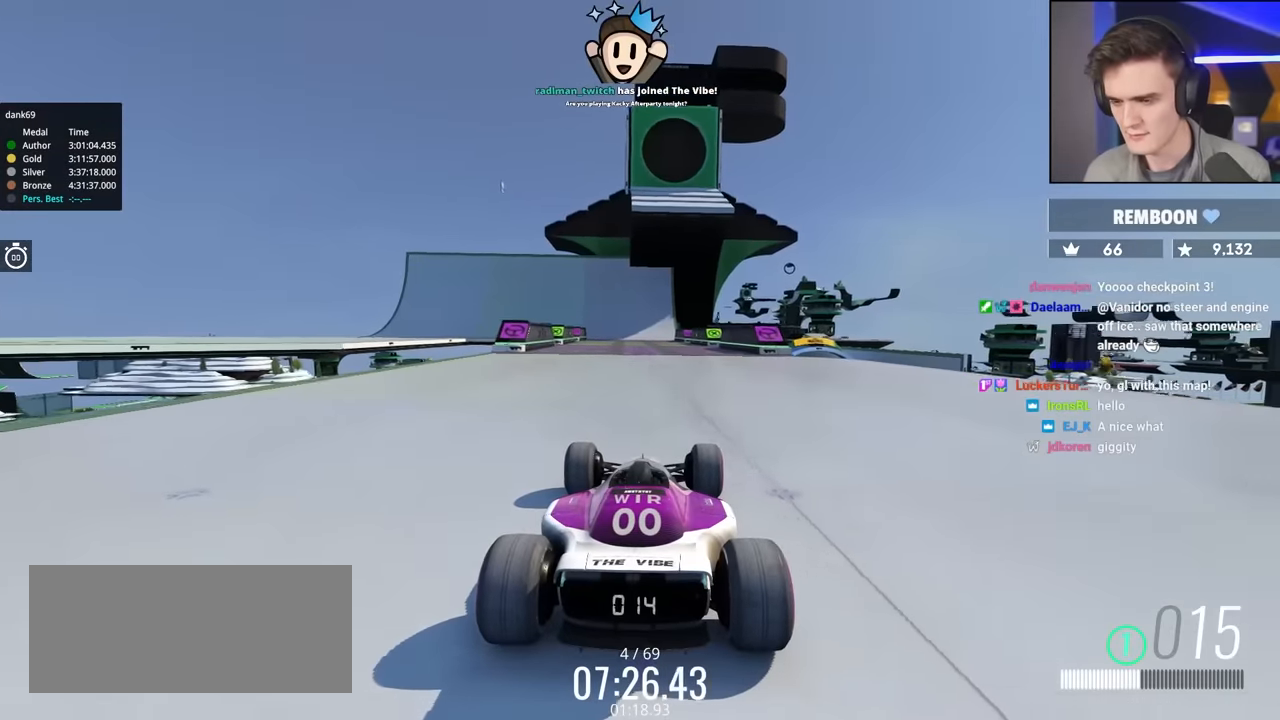
{"keys": [], "events": [[150, "up", "down"], [467, "up", "up"]]}
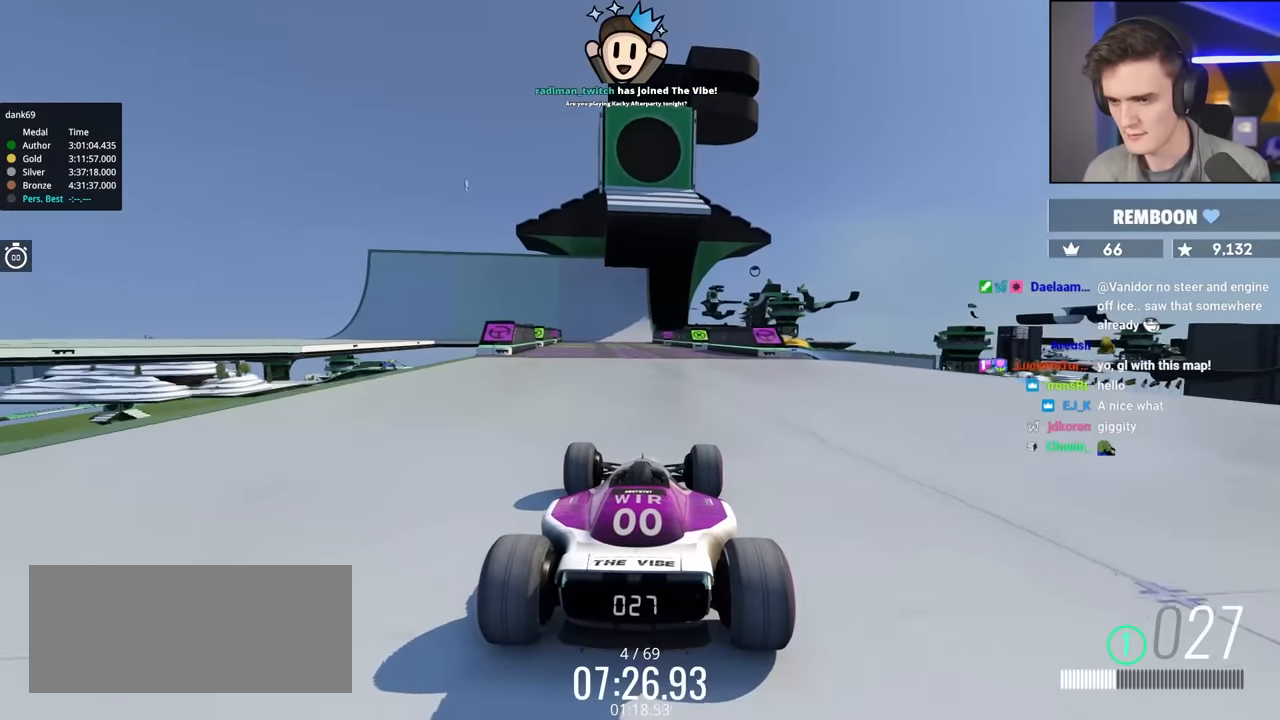
{"keys": [], "events": [[150, "up", "down"], [434, "up", "up"]]}
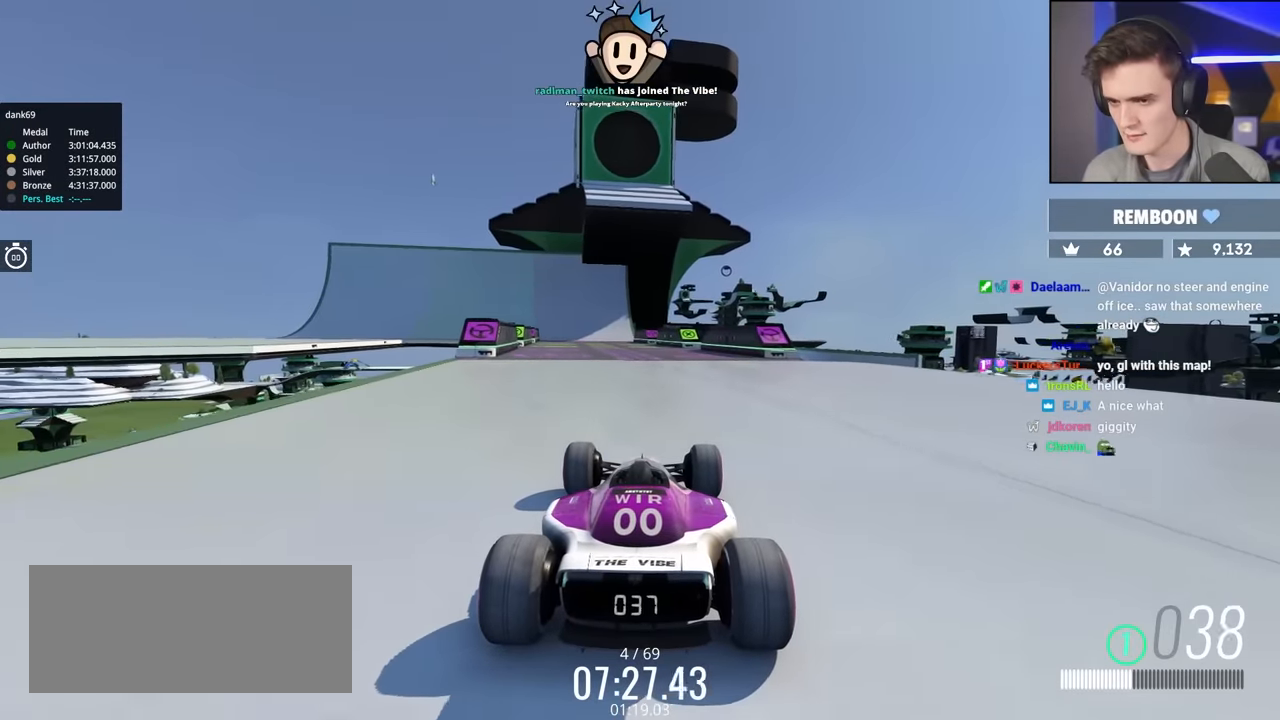
{"keys": ["up"], "events": [[84, "up", "down"], [217, "up", "up"], [267, "up", "down"]]}
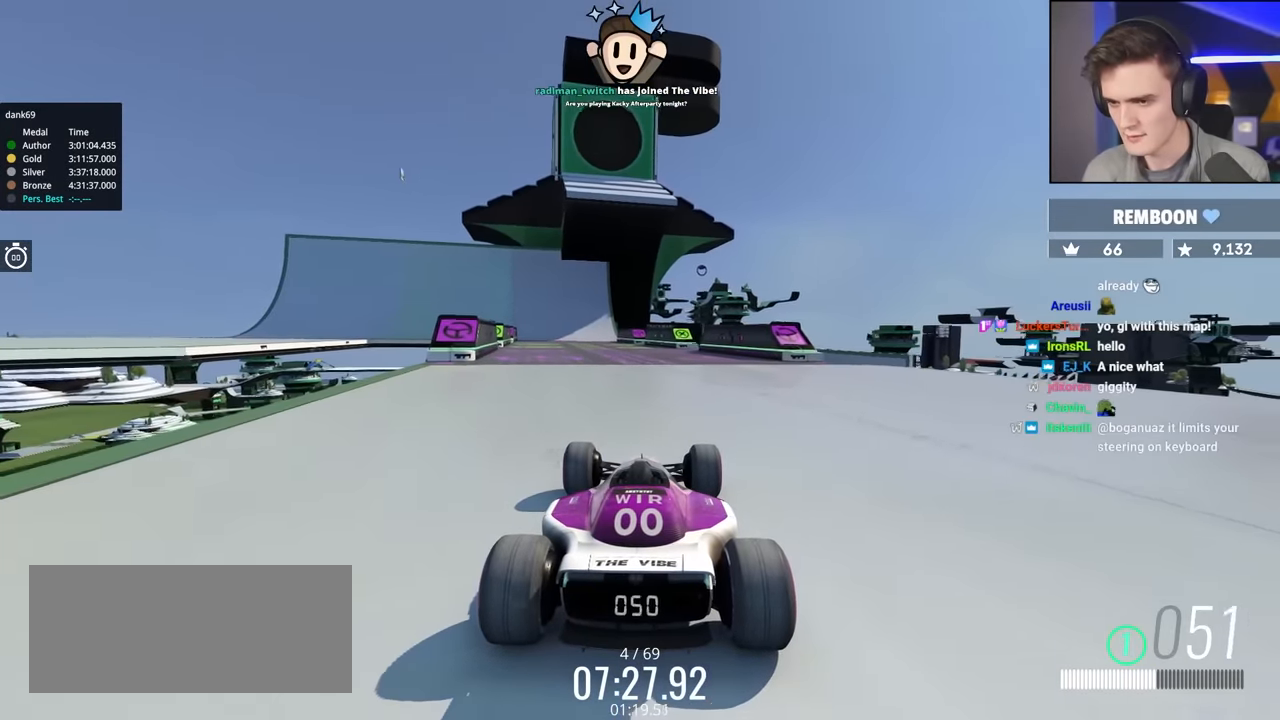
{"keys": ["left", "up"], "events": [[384, "left", "down"]]}
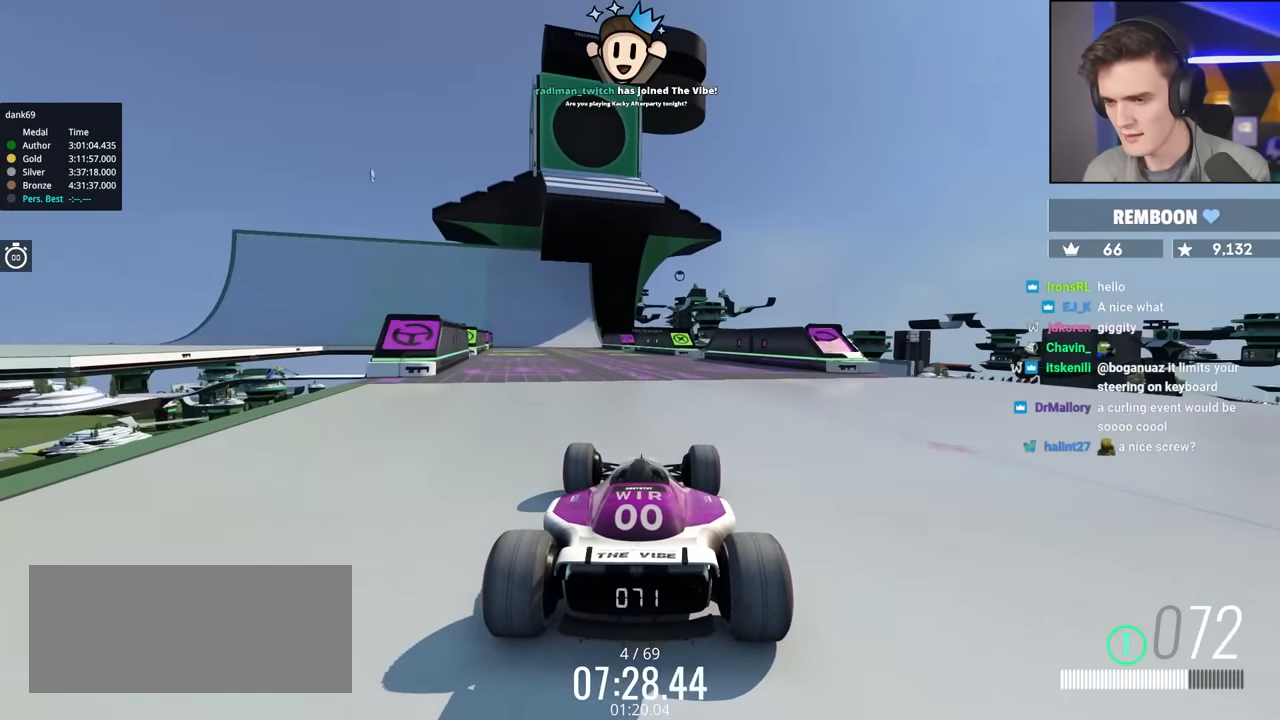
{"keys": ["left"], "events": [[434, "up", "up"]]}
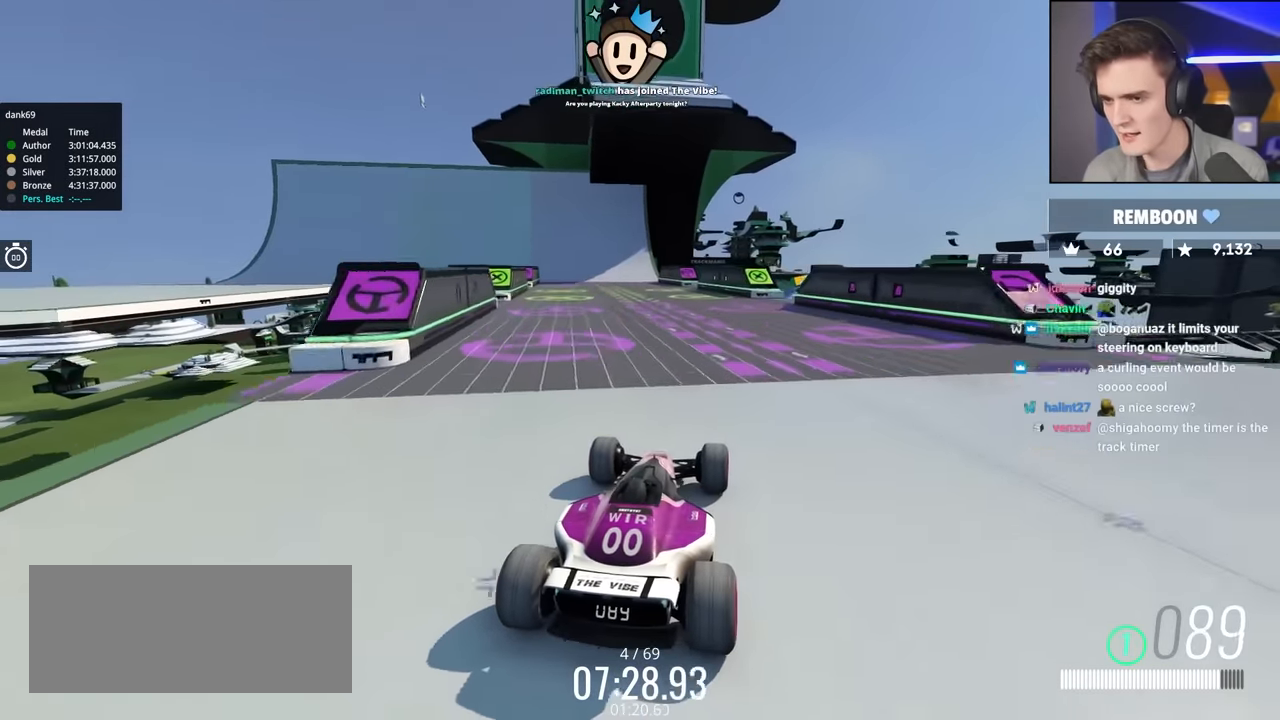
{"keys": [], "events": [[117, "left", "up"], [167, "up", "down"], [500, "up", "up"]]}
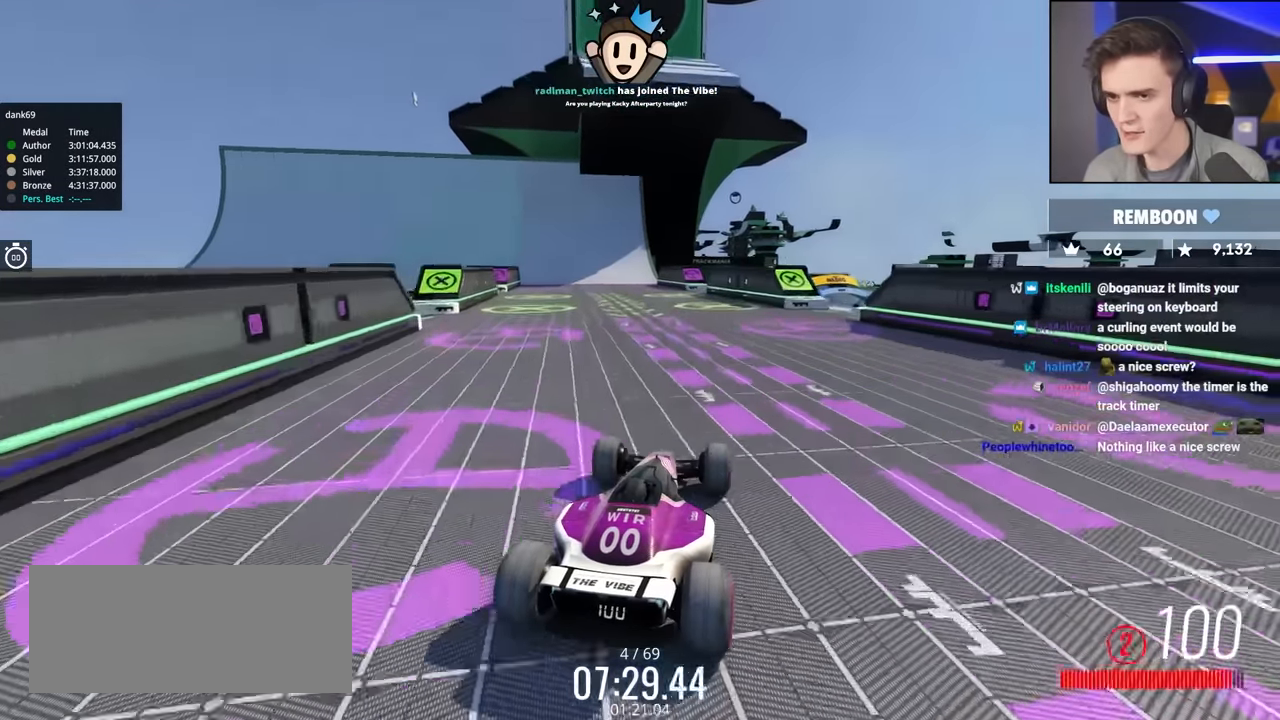
{"keys": ["left"], "events": [[134, "left", "down"], [334, "left", "up"], [417, "left", "down"]]}
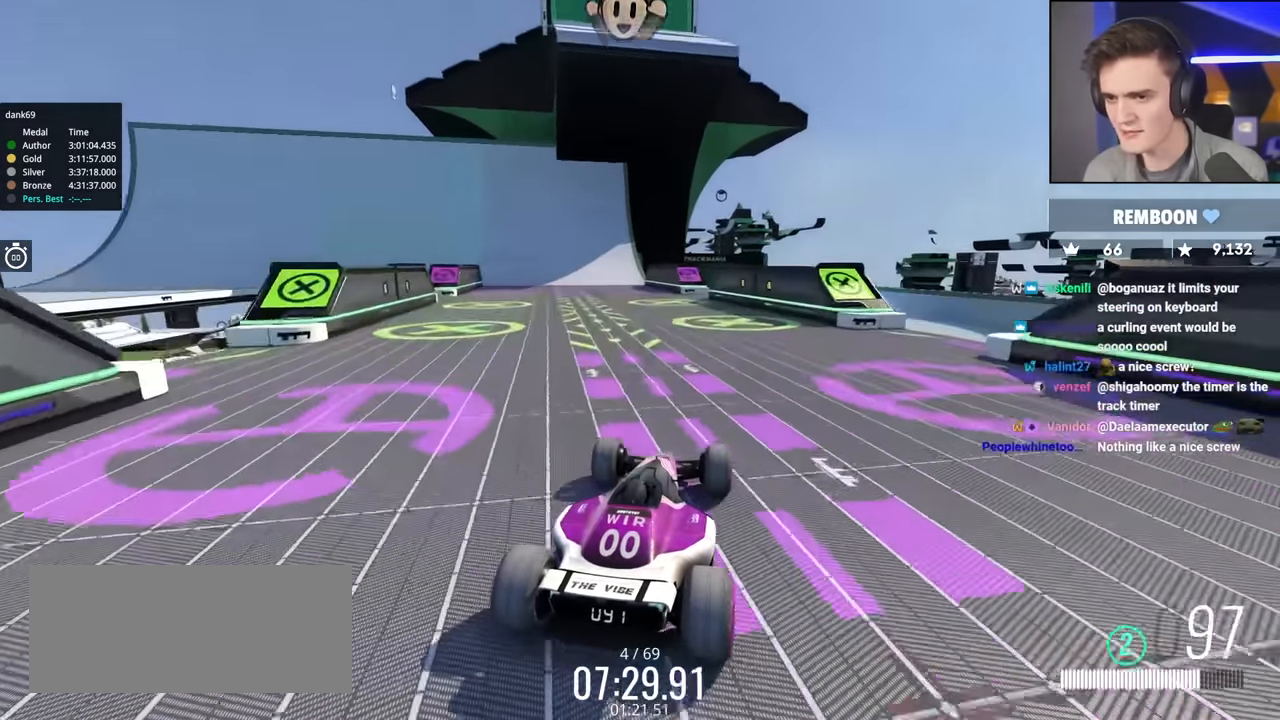
{"keys": [], "events": [[17, "left", "up"], [300, "left", "down"], [433, "left", "up"]]}
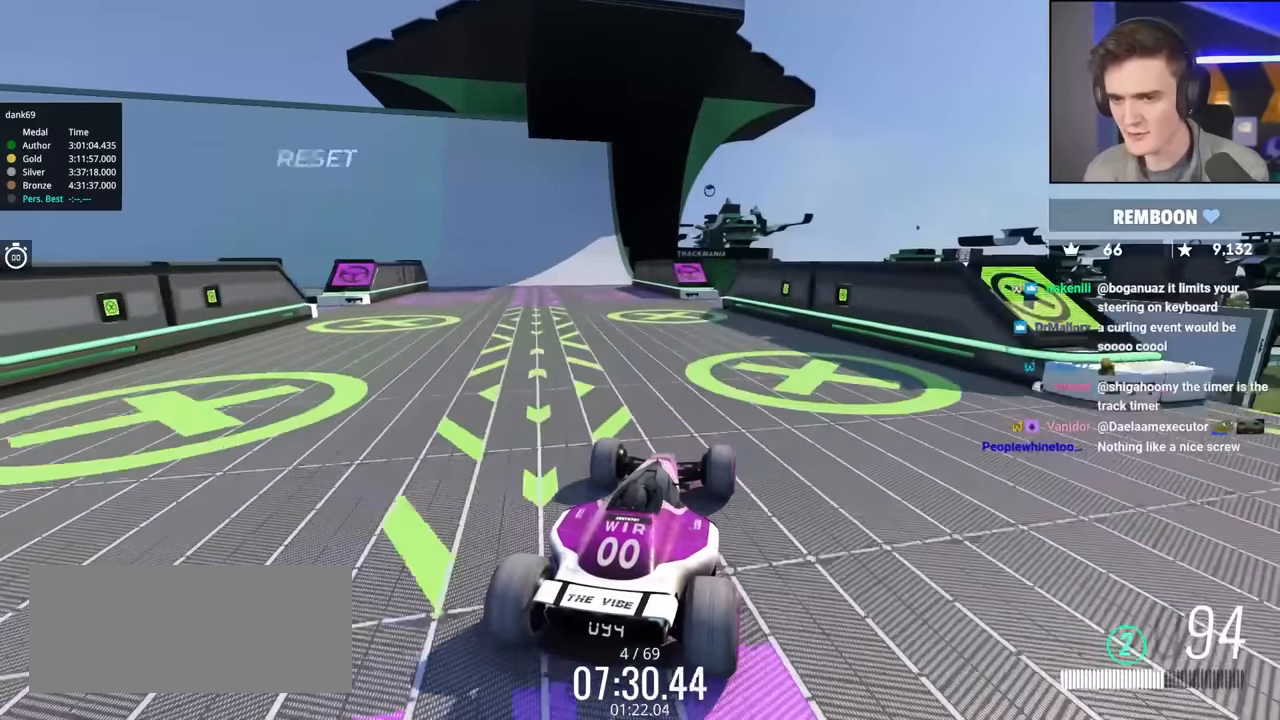
{"keys": [], "events": [[67, "left", "down"], [217, "left", "up"], [267, "left", "down"], [400, "left", "up"]]}
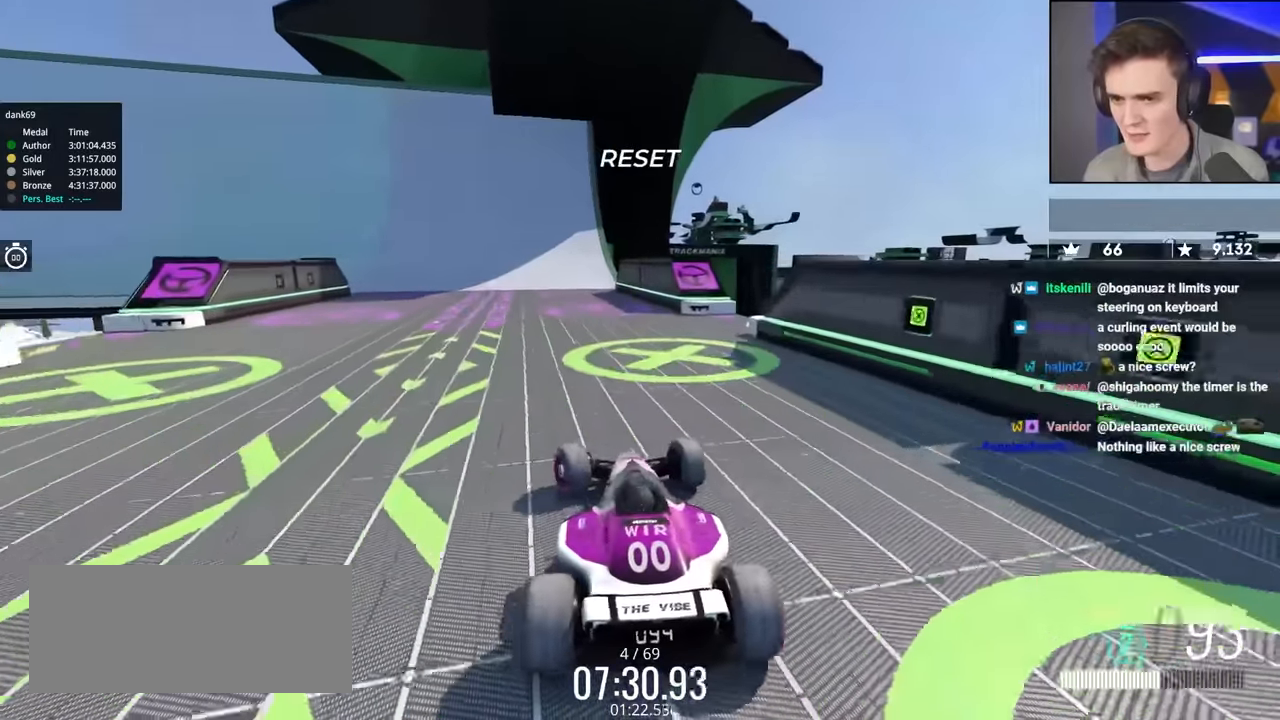
{"keys": ["up"], "events": [[333, "up", "down"]]}
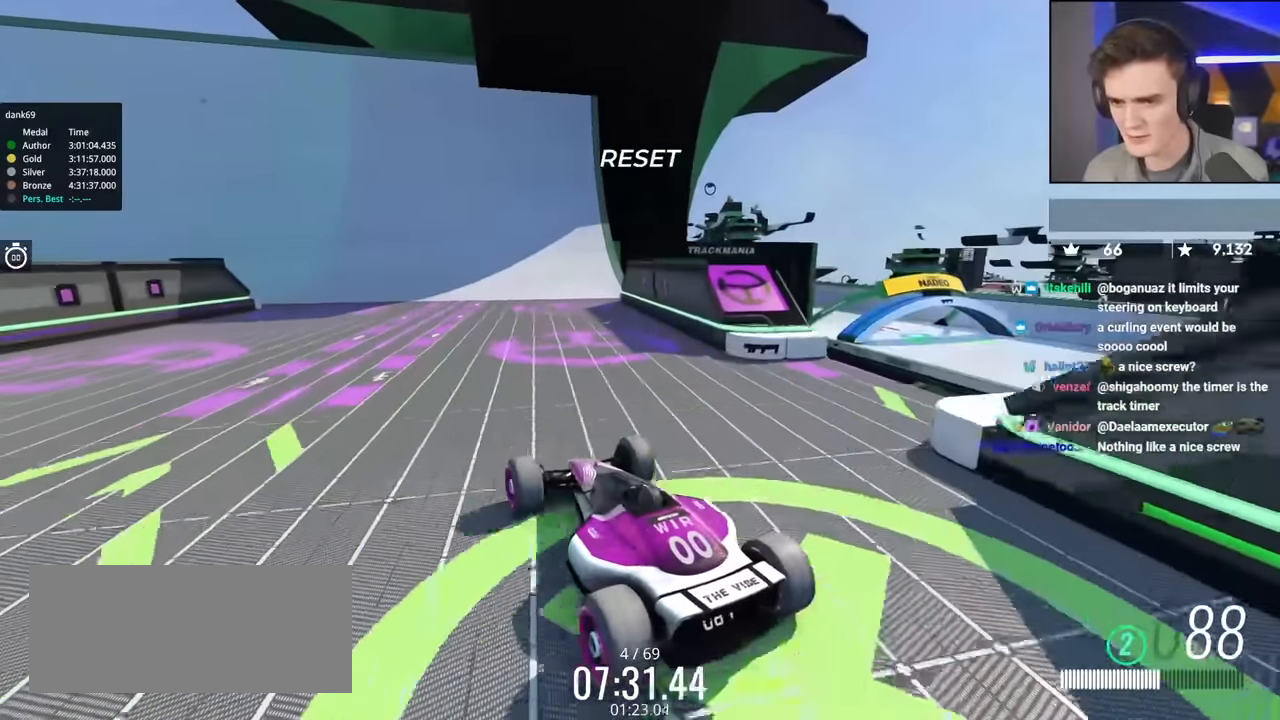
{"keys": ["up"], "events": []}
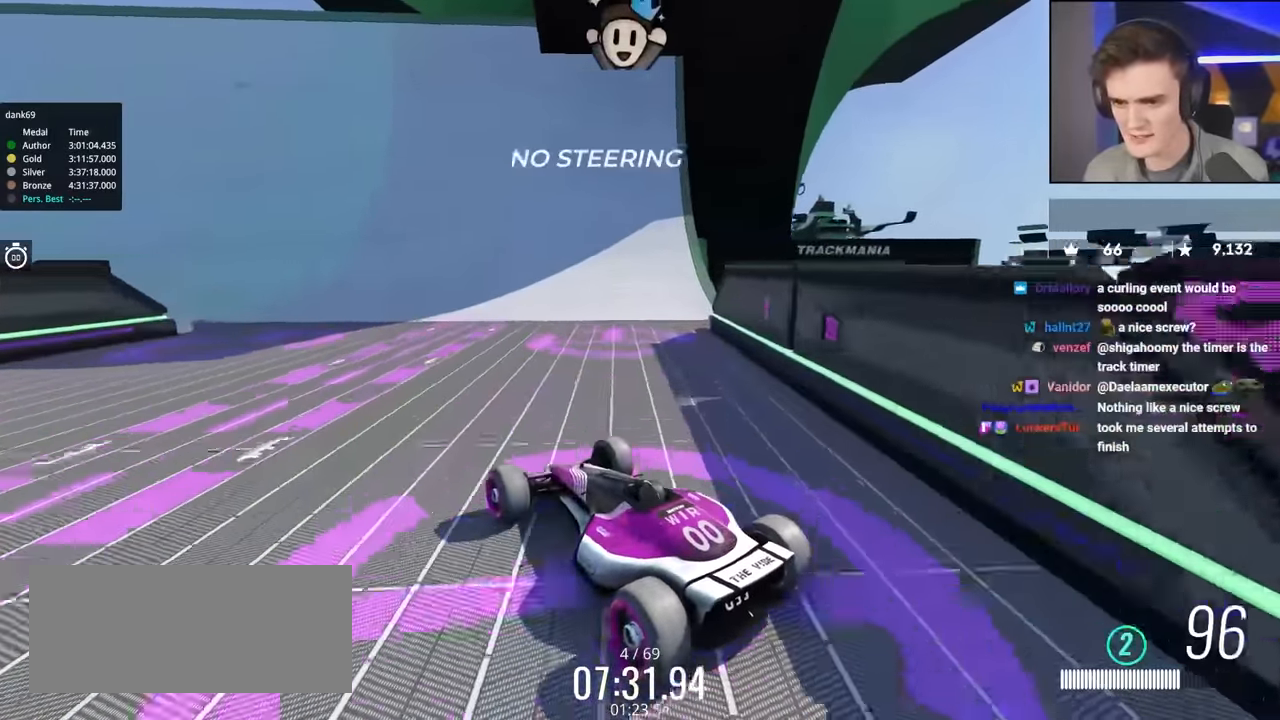
{"keys": ["up"], "events": []}
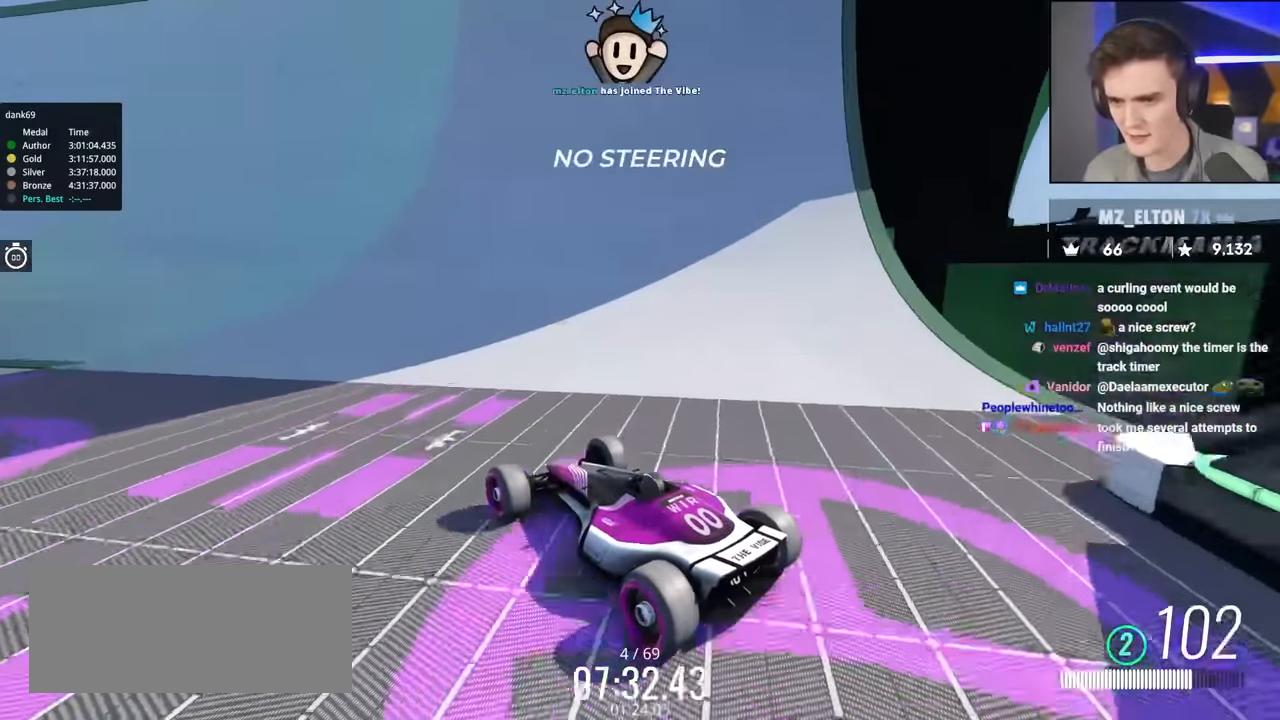
{"keys": ["up"], "events": []}
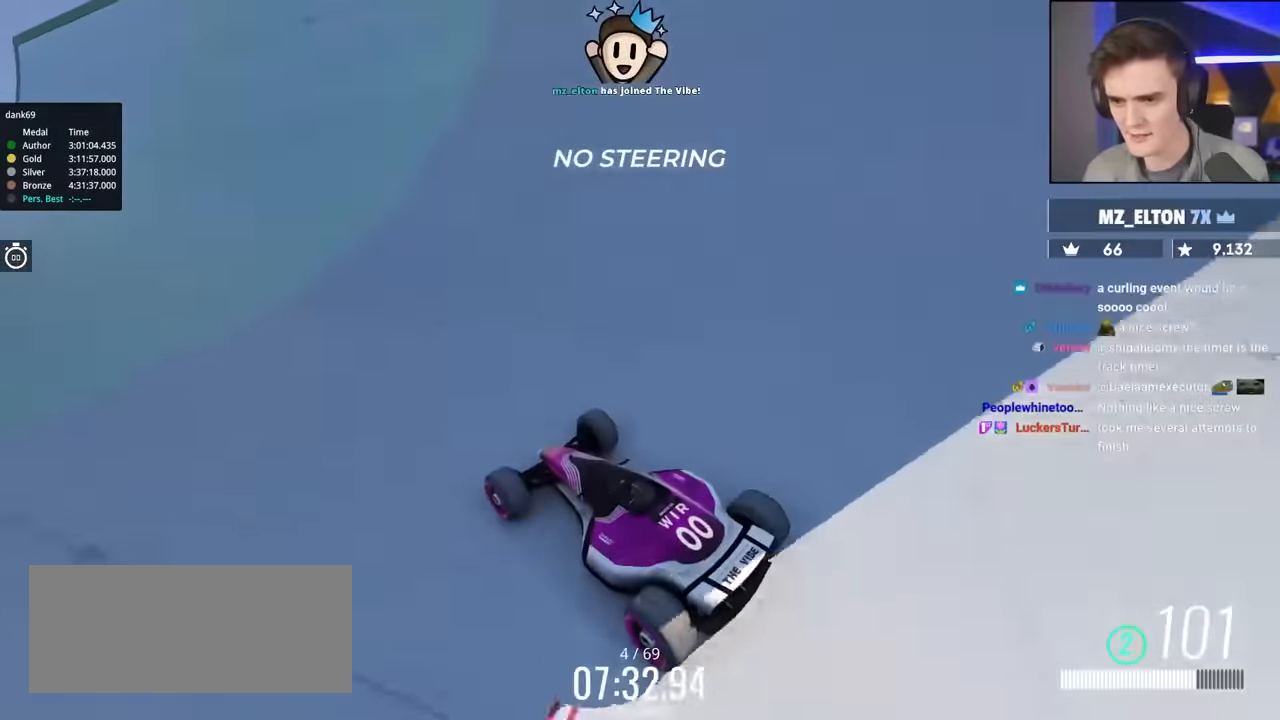
{"keys": ["up"], "events": []}